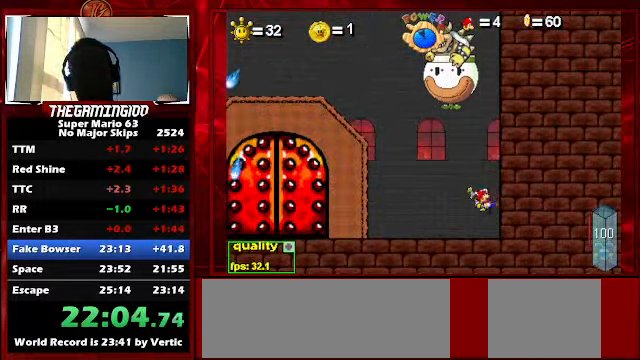
Gameplay with keyboard; each line is a JSON object with the keys held at the frame after it. "events" lists presses ("down") and releases ("up") of "c", "down", "left", "minus", "p", "right", "semicolon", "shift_l", "shift_r", "up", "x" and "z" between this image and that frame as [ms after this image, input, new state], when the widget could be followed in between. No other keys are recorded. Mouse input is not recorded.
{"keys": [], "events": [[67, "up", "up"], [167, "right", "up"]]}
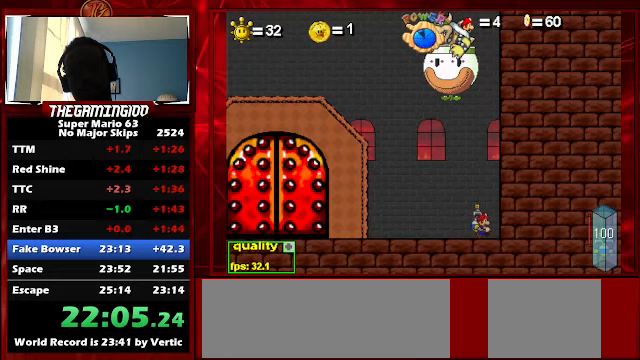
{"keys": [], "events": []}
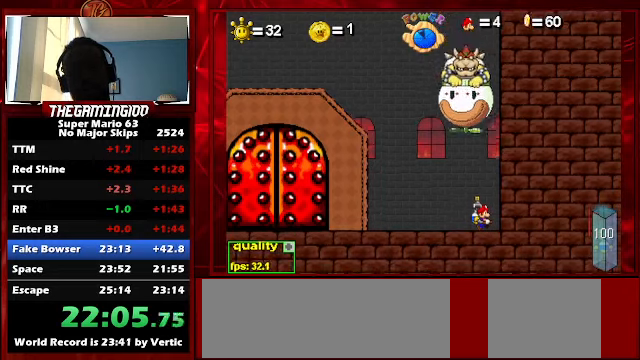
{"keys": [], "events": []}
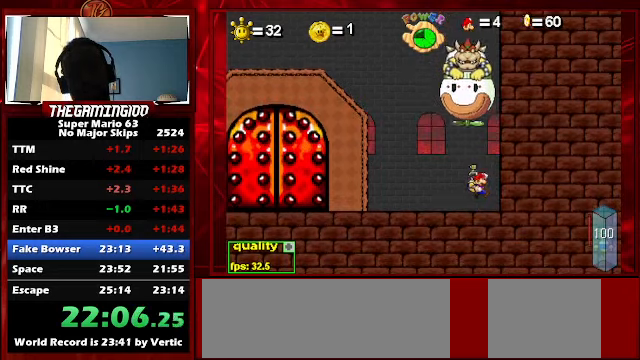
{"keys": [], "events": []}
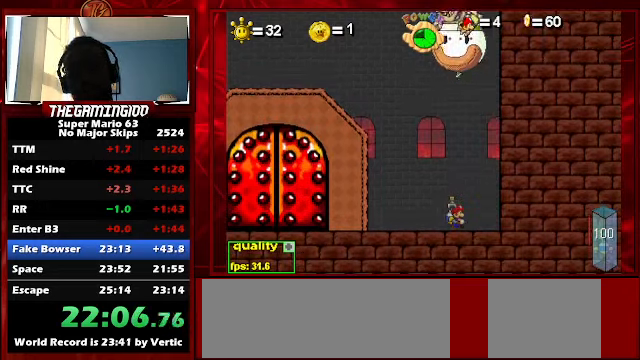
{"keys": [], "events": []}
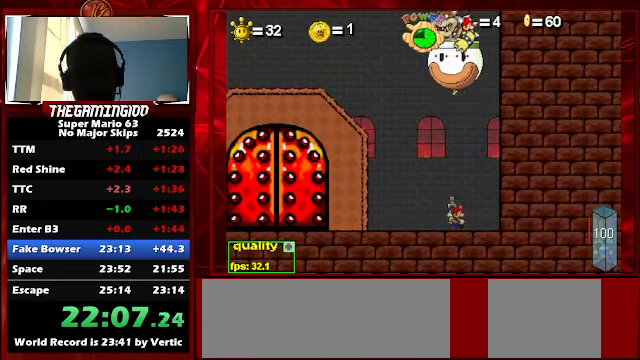
{"keys": [], "events": []}
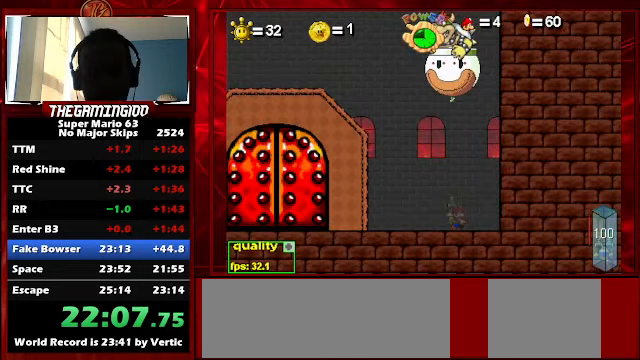
{"keys": [], "events": [[367, "up", "down"], [500, "up", "up"]]}
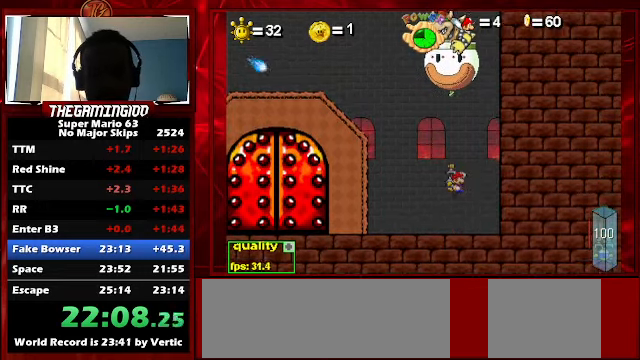
{"keys": ["left"], "events": [[367, "left", "down"]]}
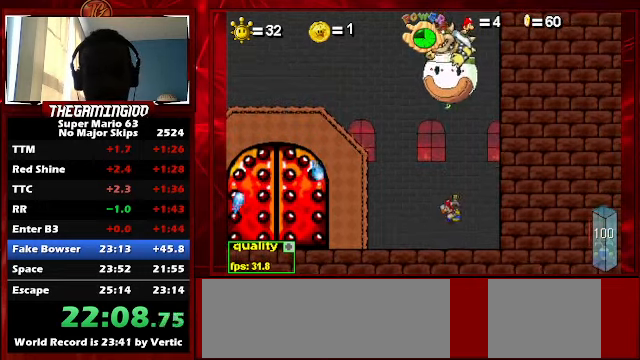
{"keys": ["c", "up"], "events": [[67, "left", "up"], [233, "up", "down"], [433, "c", "down"]]}
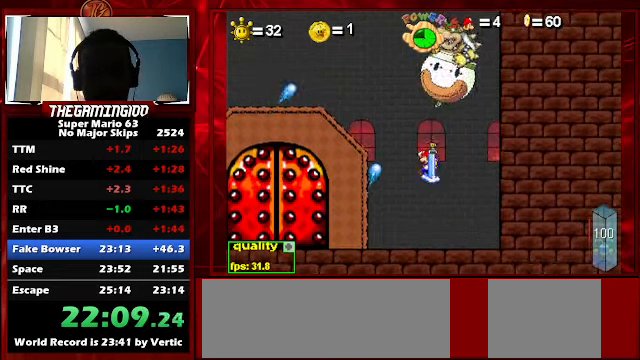
{"keys": ["c", "left", "up"], "events": [[400, "left", "down"]]}
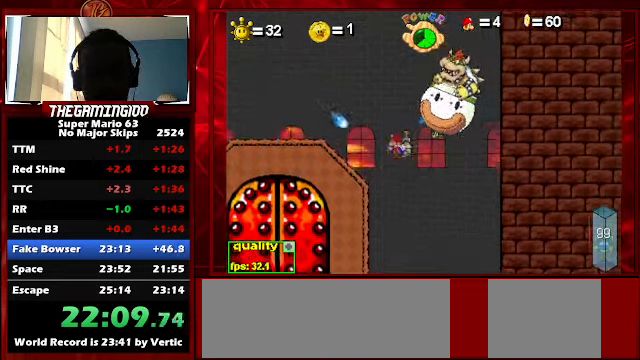
{"keys": ["c", "right", "up"], "events": [[267, "left", "up"], [333, "right", "down"]]}
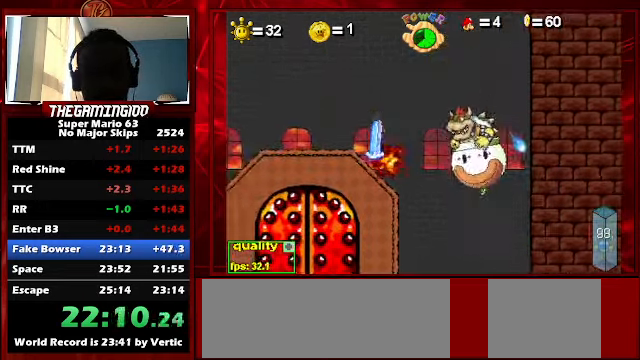
{"keys": [], "events": [[133, "c", "up"], [200, "right", "up"], [200, "up", "up"]]}
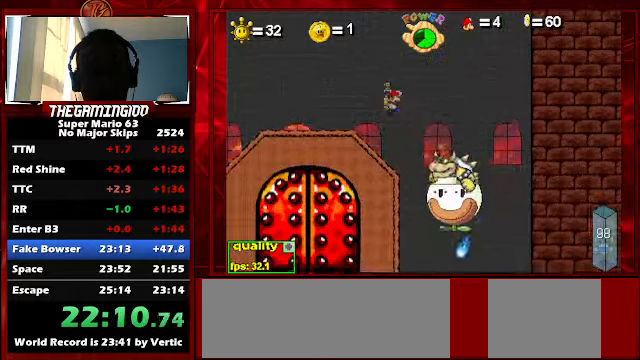
{"keys": [], "events": []}
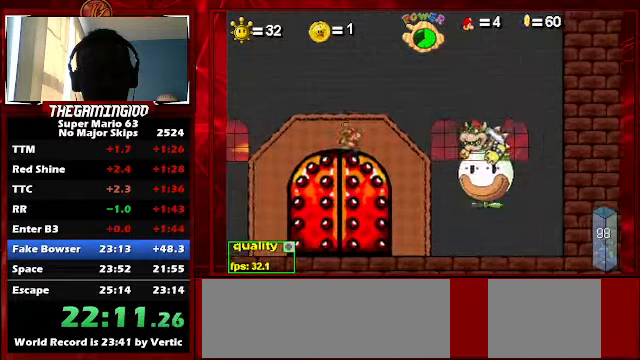
{"keys": ["down"], "events": [[400, "down", "down"]]}
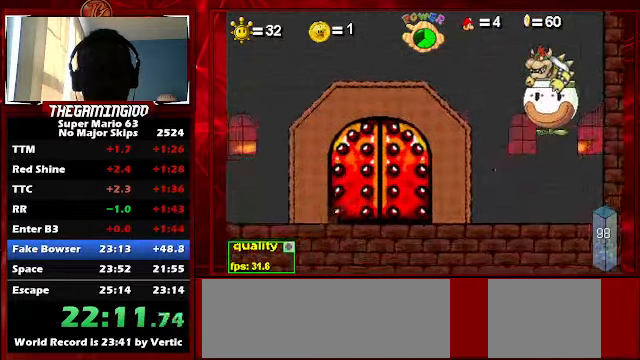
{"keys": ["down"], "events": []}
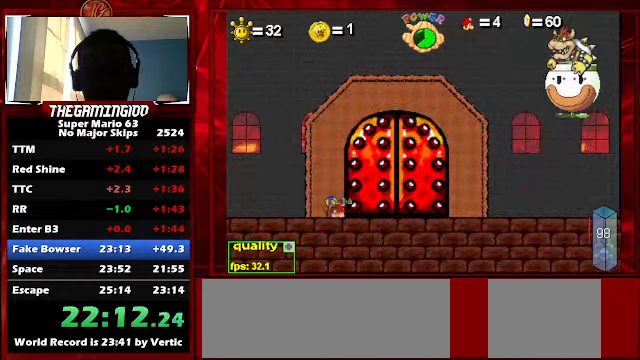
{"keys": ["down"], "events": []}
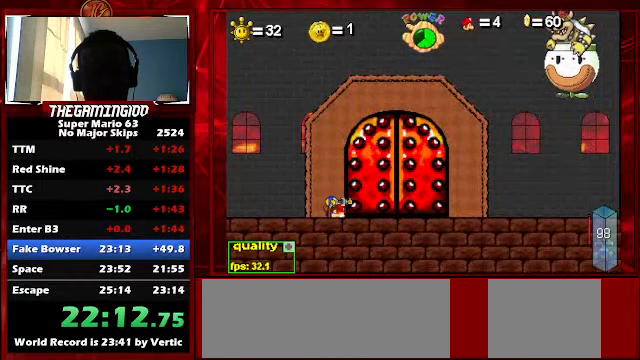
{"keys": ["down"], "events": []}
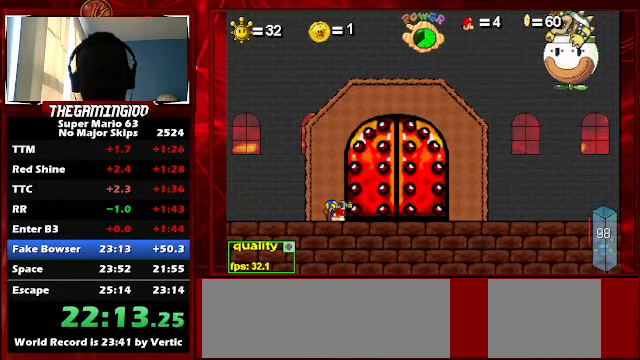
{"keys": ["down"], "events": []}
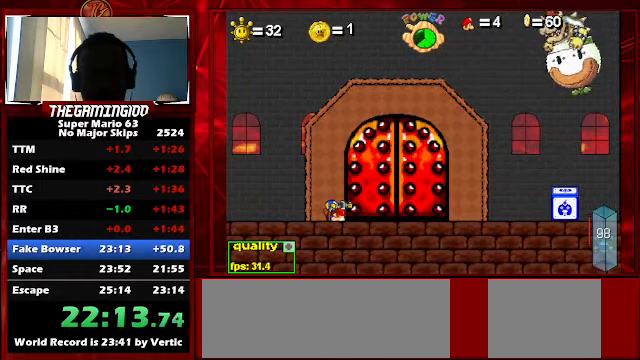
{"keys": ["down"], "events": []}
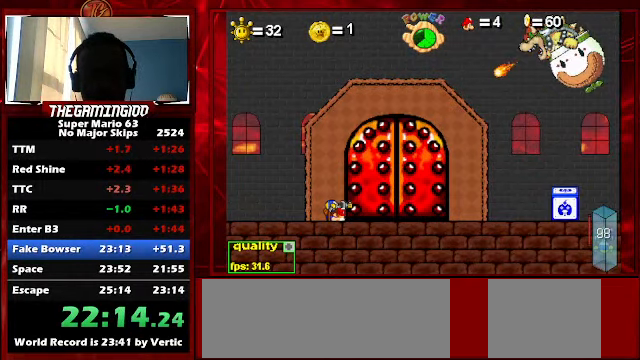
{"keys": ["down"], "events": []}
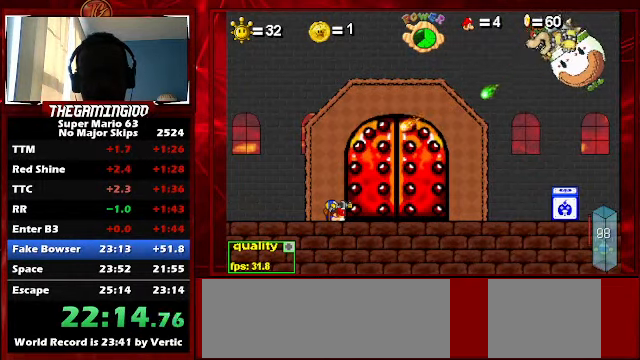
{"keys": ["down"], "events": []}
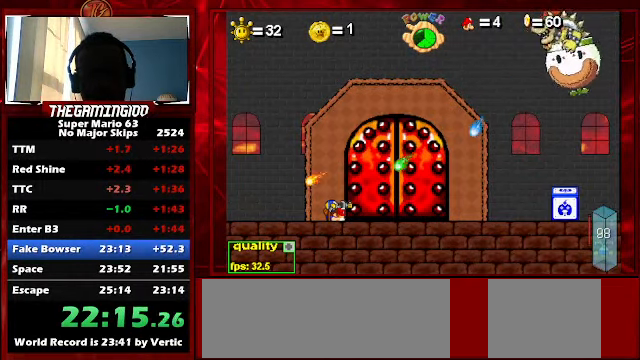
{"keys": [], "events": [[400, "down", "up"]]}
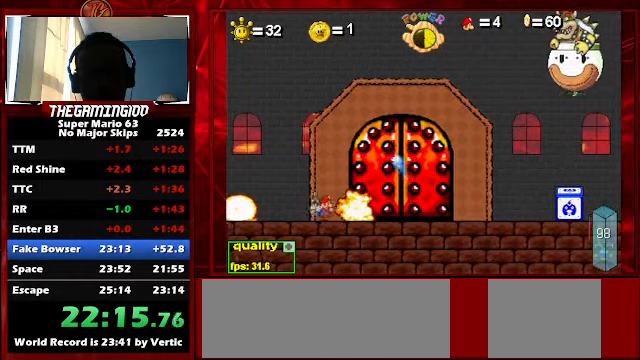
{"keys": ["down", "right"], "events": [[200, "right", "down"], [367, "c", "down"], [500, "c", "up"], [500, "down", "down"]]}
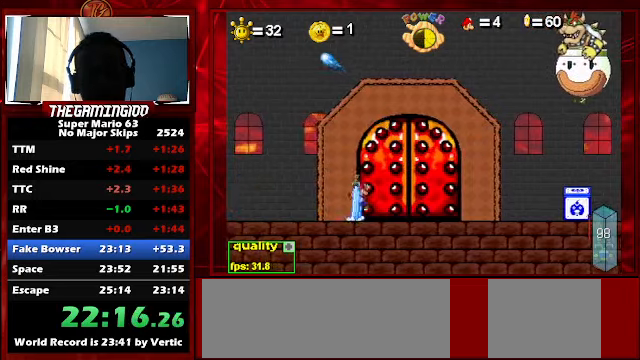
{"keys": [], "events": [[134, "down", "up"], [200, "up", "down"], [334, "up", "up"], [434, "right", "up"]]}
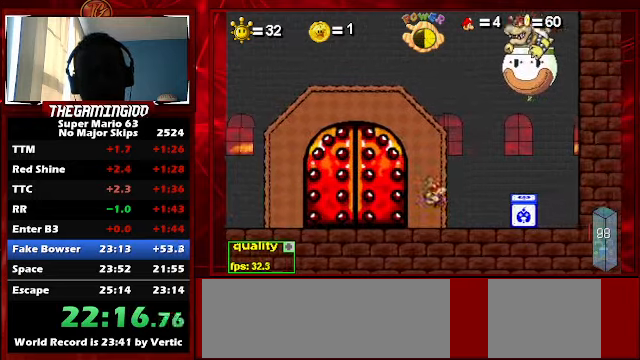
{"keys": [], "events": [[200, "up", "down"], [267, "up", "up"]]}
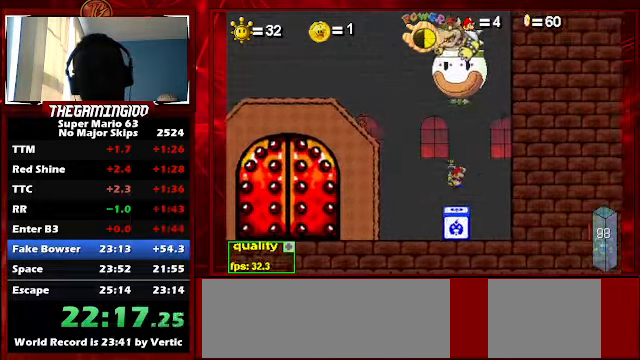
{"keys": [], "events": [[100, "left", "down"], [267, "left", "up"]]}
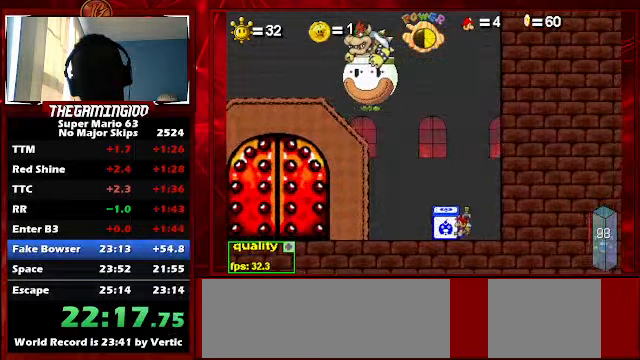
{"keys": [], "events": [[234, "left", "down"], [234, "up", "down"], [334, "left", "up"], [334, "up", "up"], [400, "z", "down"], [467, "z", "up"]]}
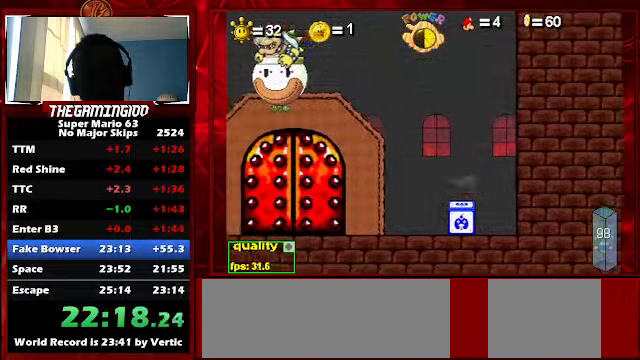
{"keys": [], "events": []}